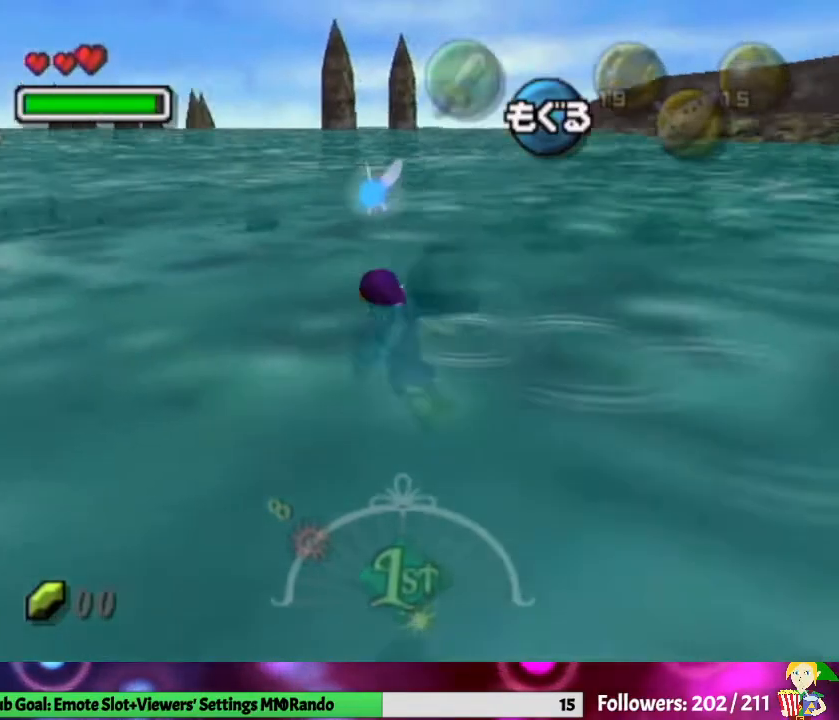
Gameplay with a controller (Nintendo layout); each line is a JSON object with the inputs held at the frame after it. "events" lists button and stick changes between this image and that frame as [ms after this image, input, new state], when the widget could be followed in between. Not read: L3 R1 R3.
{"buttons": ["B"], "left_stick": "up-left", "right_stick": "center", "events": [[133, "B", "up"], [200, "B", "down"], [300, "B", "up"], [400, "B", "down"]]}
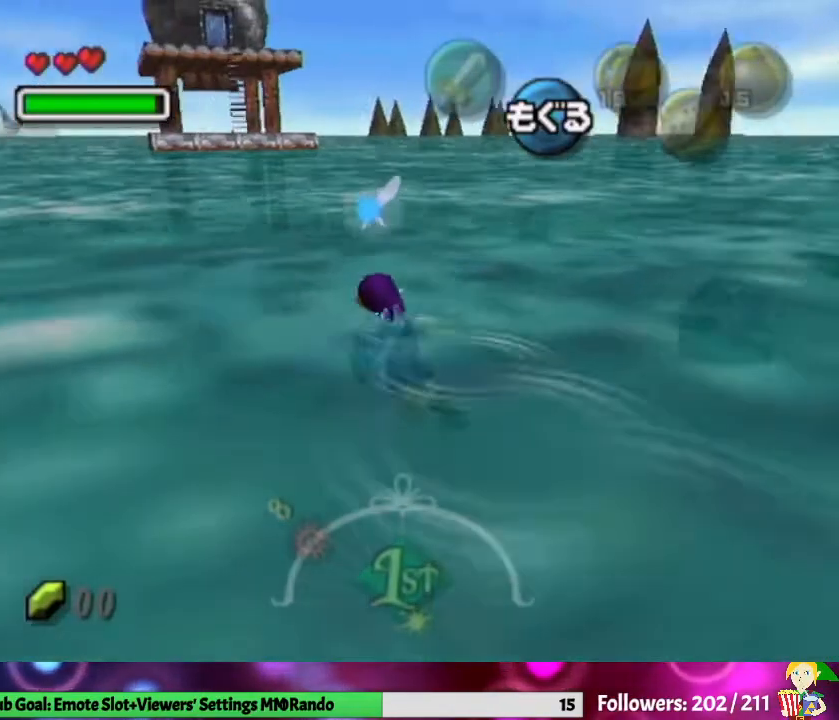
{"buttons": ["B"], "left_stick": "up-left", "right_stick": "center", "events": [[33, "B", "up"], [100, "B", "down"], [267, "B", "up"], [333, "B", "down"]]}
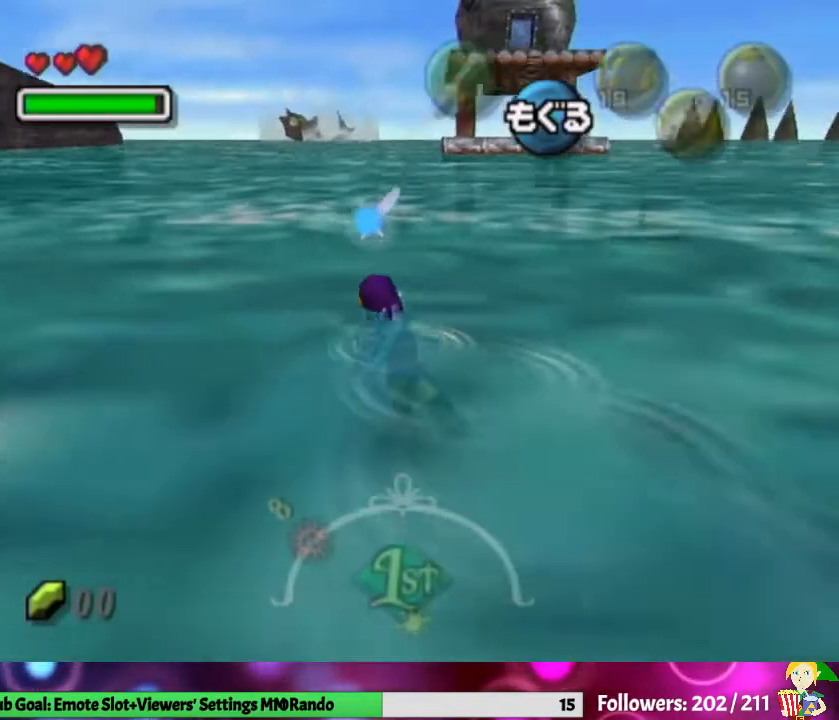
{"buttons": [], "left_stick": "up-left", "right_stick": "center", "events": [[33, "B", "up"]]}
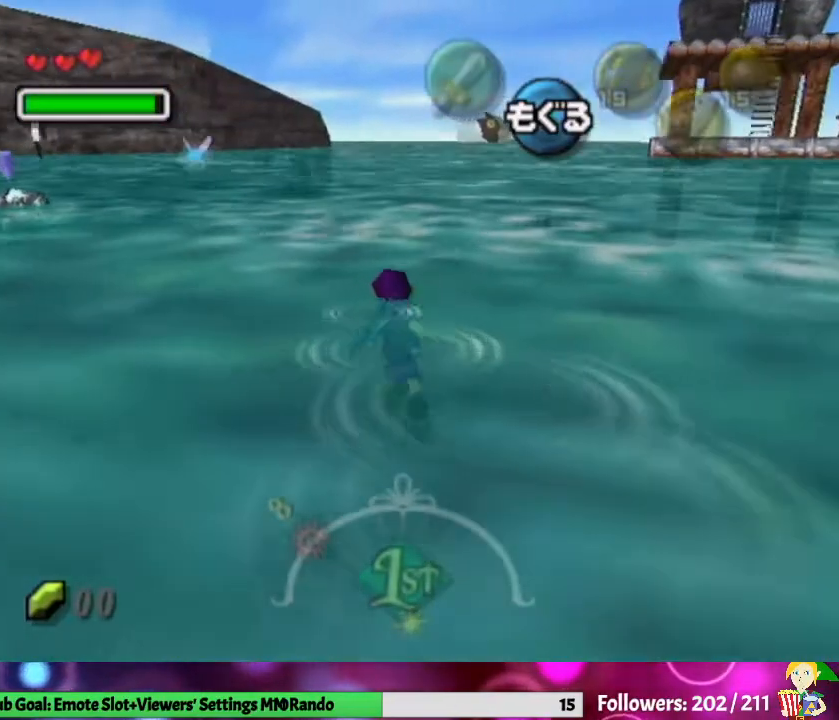
{"buttons": [], "left_stick": "up-left", "right_stick": "center", "events": []}
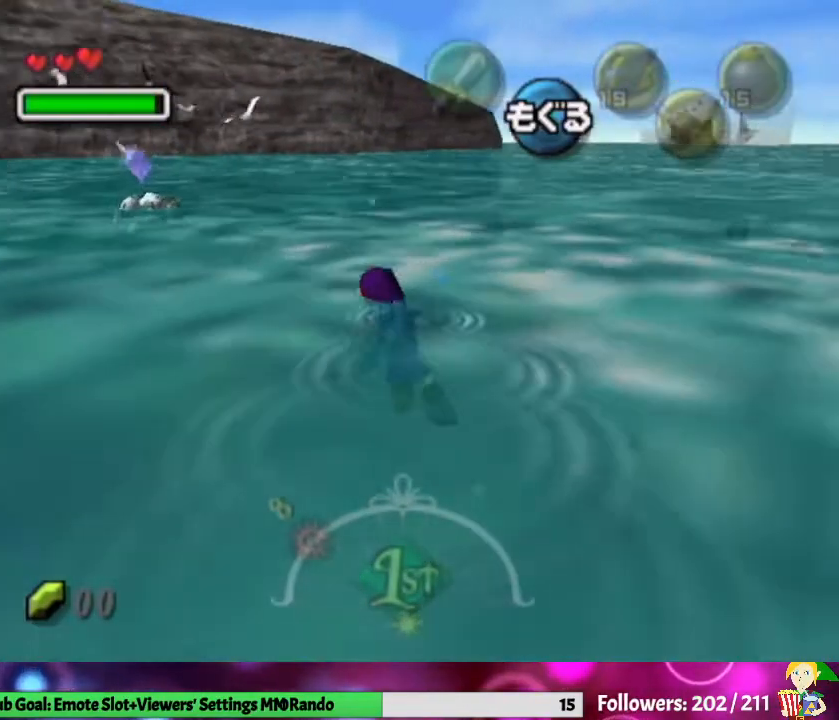
{"buttons": ["B"], "left_stick": "up", "right_stick": "center", "events": [[200, "left_stick", "up"], [433, "B", "down"]]}
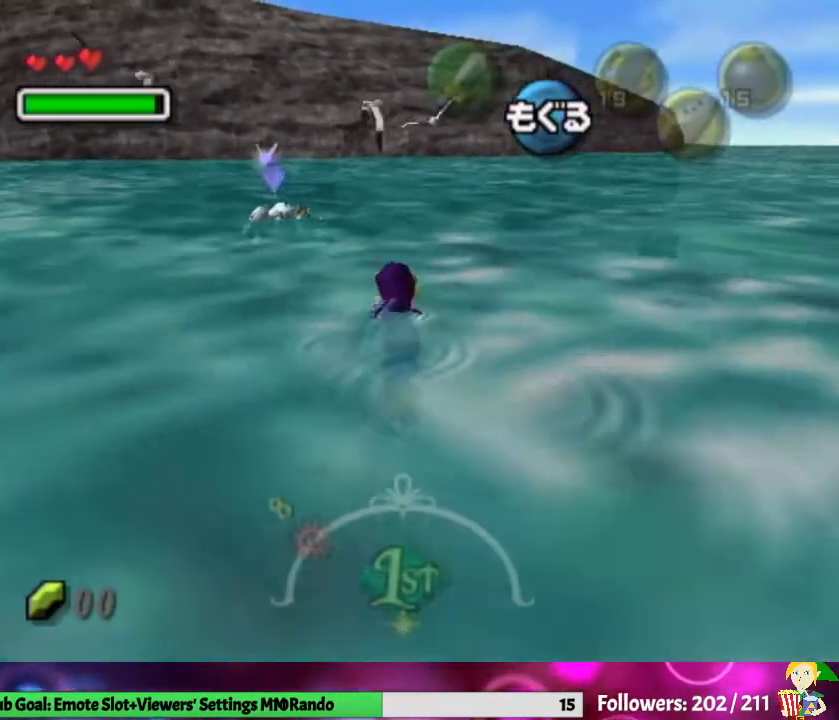
{"buttons": [], "left_stick": "up", "right_stick": "center", "events": [[100, "B", "up"]]}
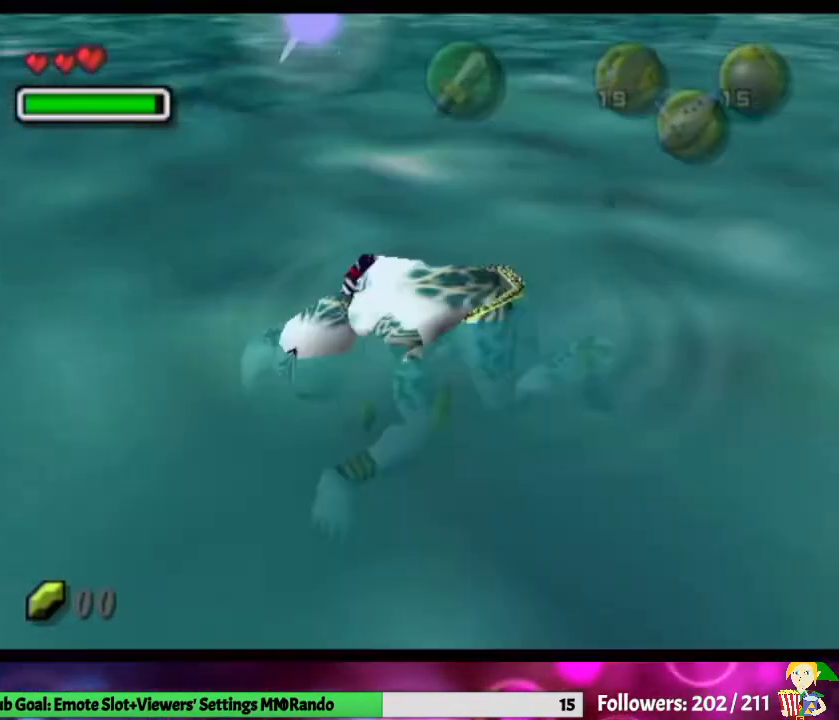
{"buttons": [], "left_stick": "center", "right_stick": "center", "events": [[433, "left_stick", "center"]]}
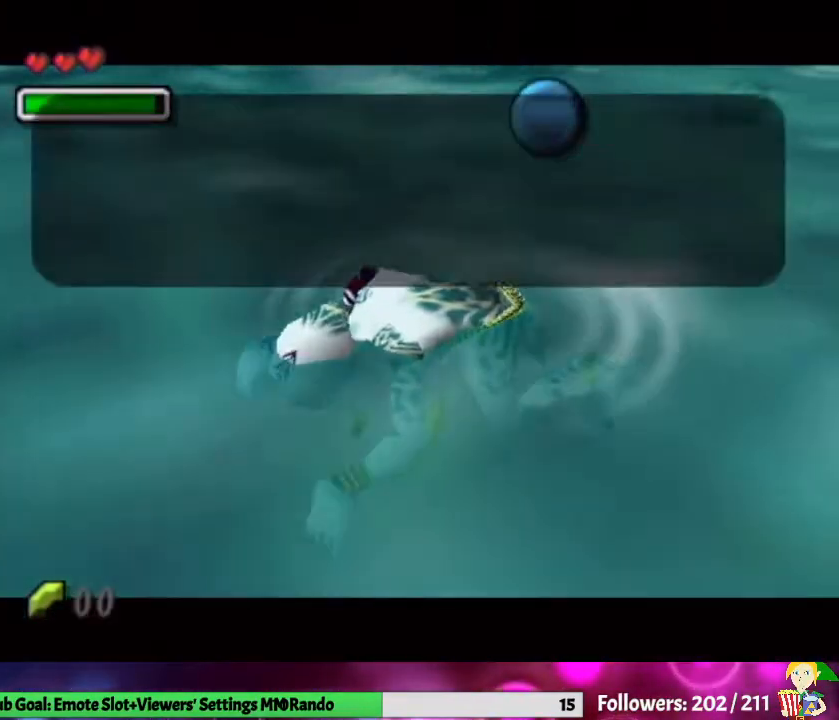
{"buttons": ["B"], "left_stick": "center", "right_stick": "center", "events": [[167, "B", "down"], [300, "A", "down"], [367, "B", "up"], [433, "A", "up"], [500, "B", "down"]]}
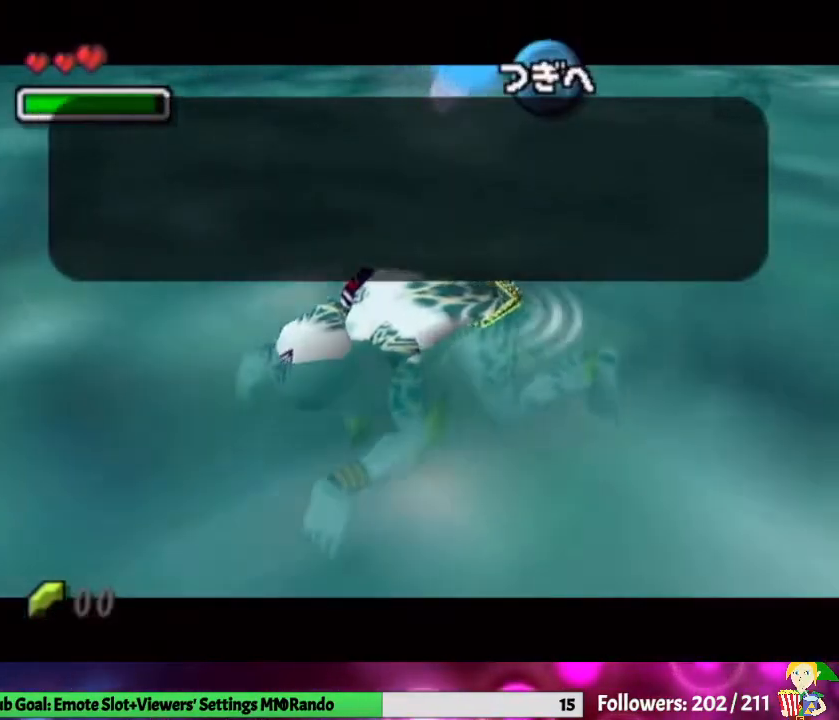
{"buttons": [], "left_stick": "center", "right_stick": "center", "events": [[33, "A", "down"], [167, "A", "up"], [167, "B", "up"], [333, "B", "down"], [433, "B", "up"]]}
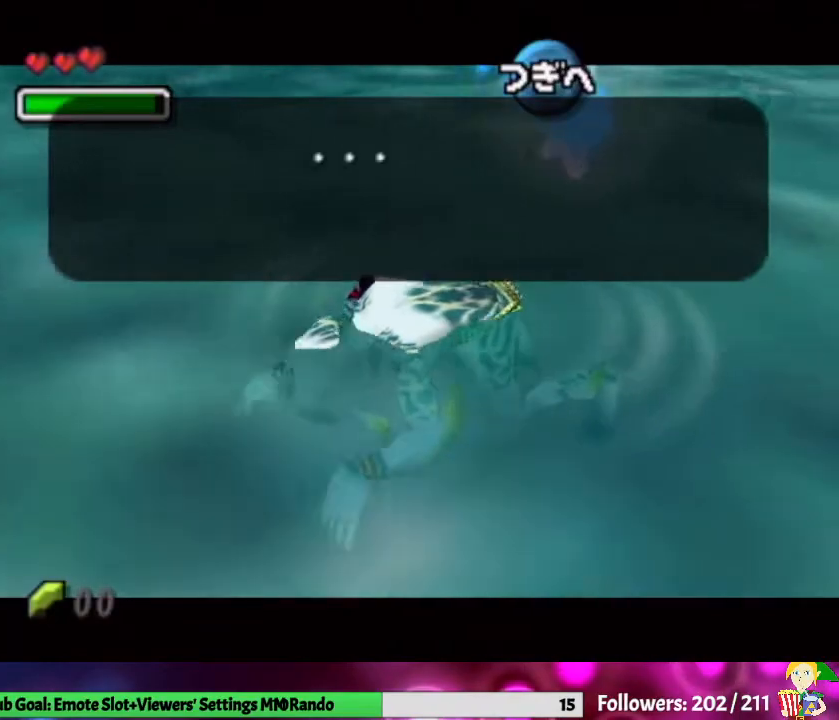
{"buttons": ["B"], "left_stick": "center", "right_stick": "center", "events": [[33, "B", "down"], [133, "B", "up"], [167, "B", "down"], [333, "B", "up"], [467, "B", "down"]]}
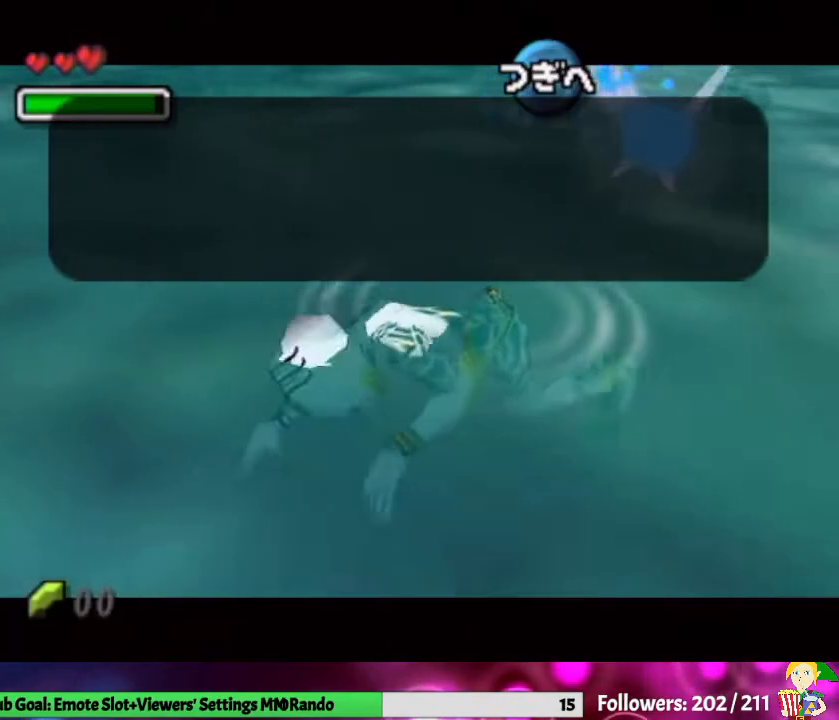
{"buttons": [], "left_stick": "center", "right_stick": "center", "events": [[67, "B", "up"]]}
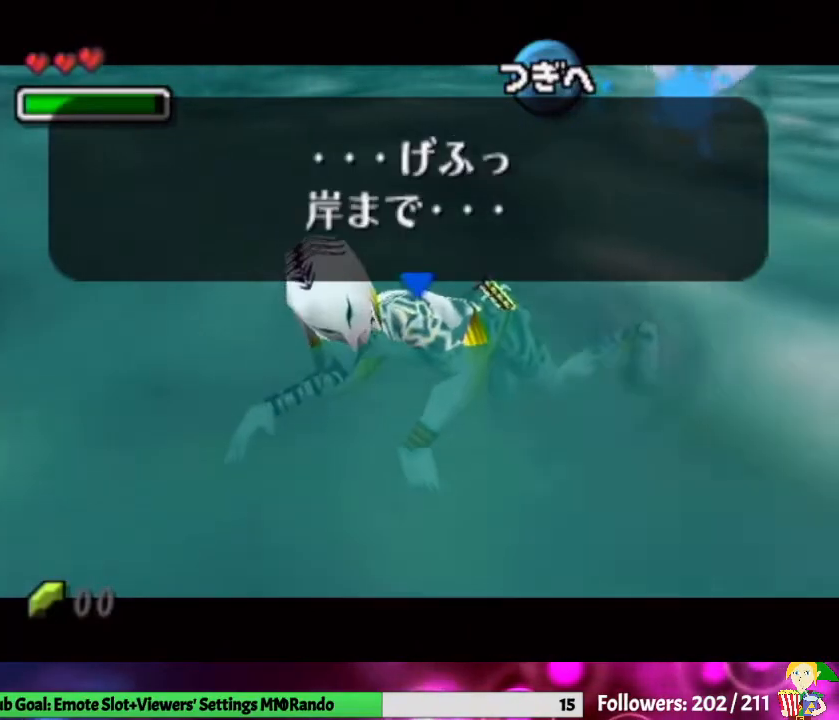
{"buttons": [], "left_stick": "center", "right_stick": "center", "events": [[167, "B", "down"], [267, "B", "up"], [300, "A", "down"], [500, "A", "up"]]}
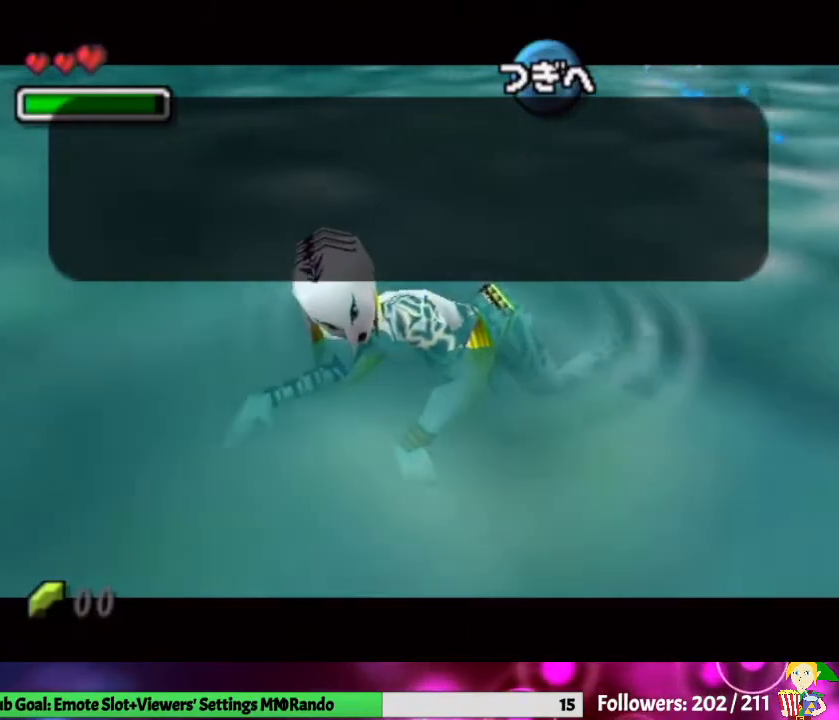
{"buttons": ["B"], "left_stick": "center", "right_stick": "center", "events": [[133, "B", "down"], [300, "B", "up"], [433, "B", "down"]]}
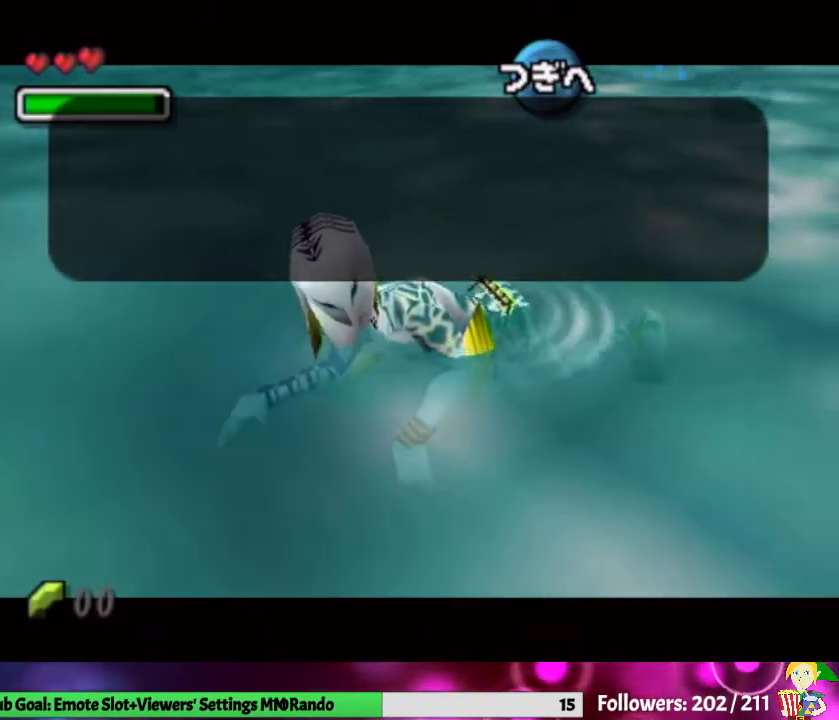
{"buttons": [], "left_stick": "center", "right_stick": "center", "events": [[100, "B", "up"], [267, "B", "down"], [433, "B", "up"]]}
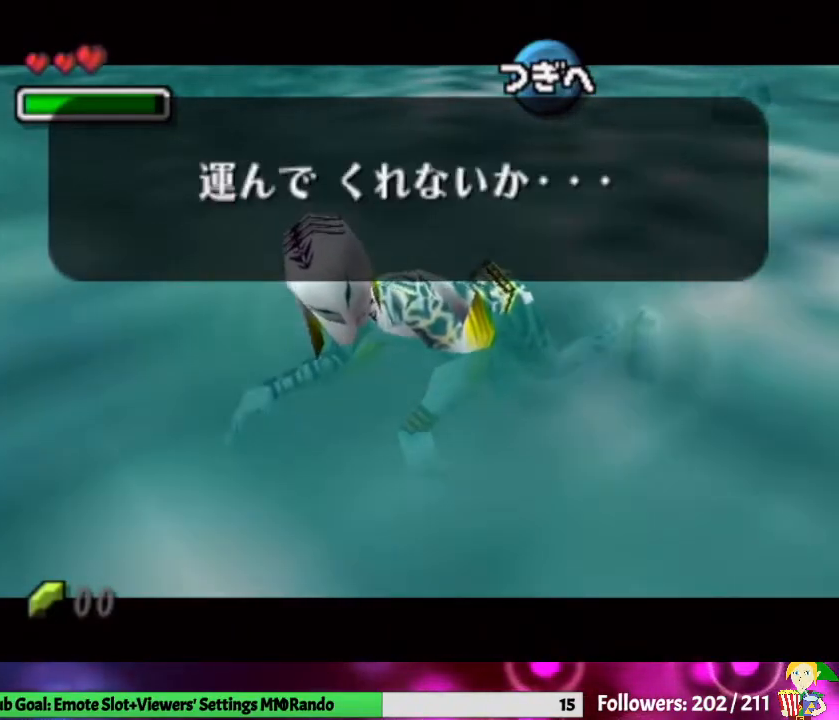
{"buttons": [], "left_stick": "up", "right_stick": "center", "events": [[100, "B", "down"], [233, "B", "up"], [433, "left_stick", "up"]]}
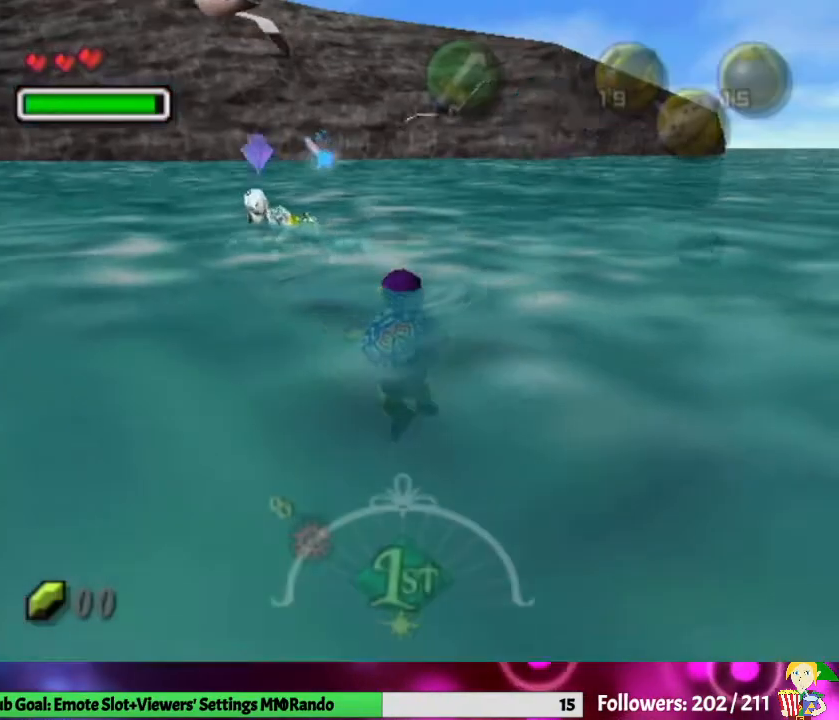
{"buttons": [], "left_stick": "up", "right_stick": "center", "events": []}
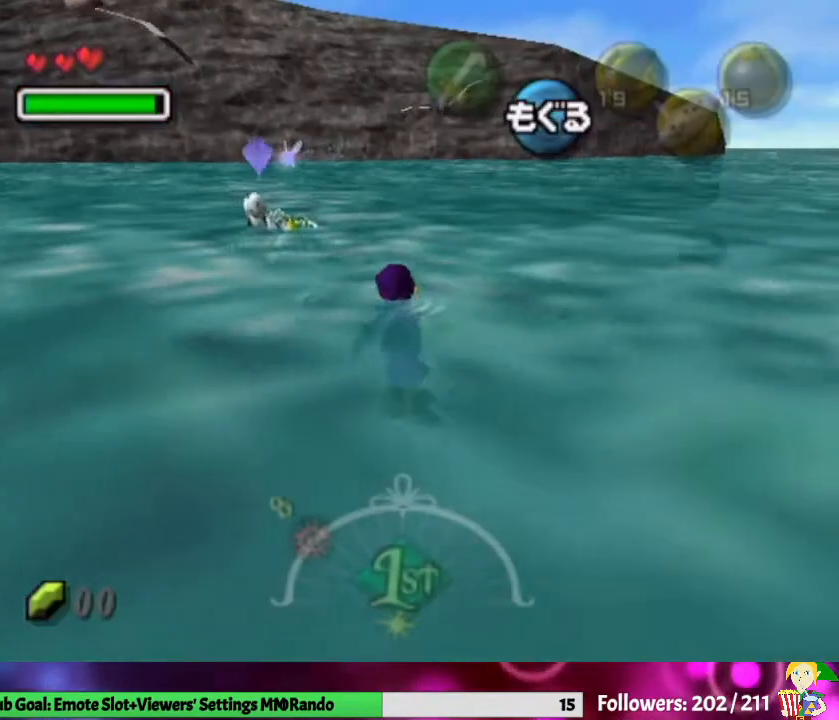
{"buttons": [], "left_stick": "up", "right_stick": "center", "events": []}
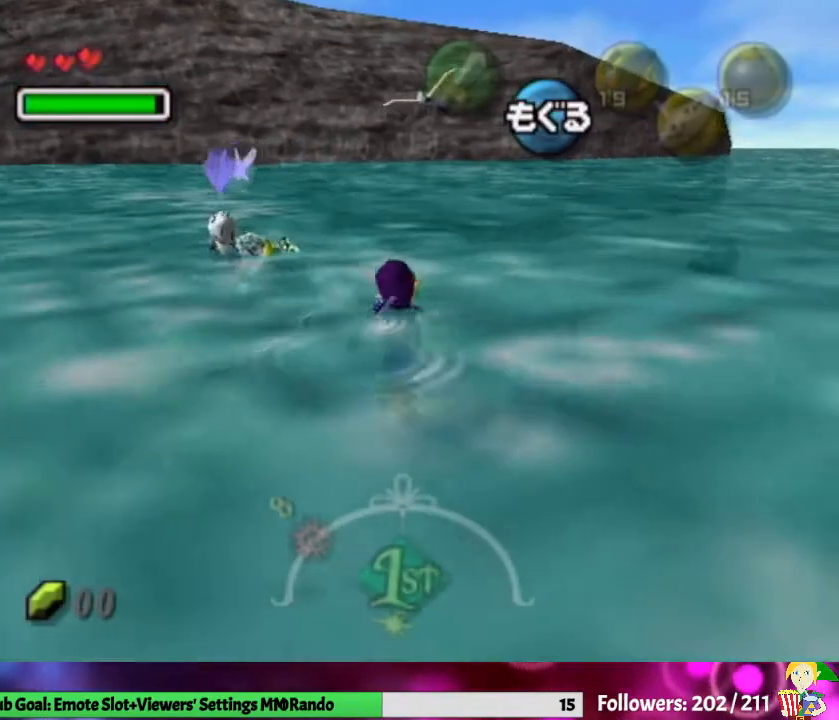
{"buttons": [], "left_stick": "up-left", "right_stick": "center", "events": [[67, "left_stick", "up-left"]]}
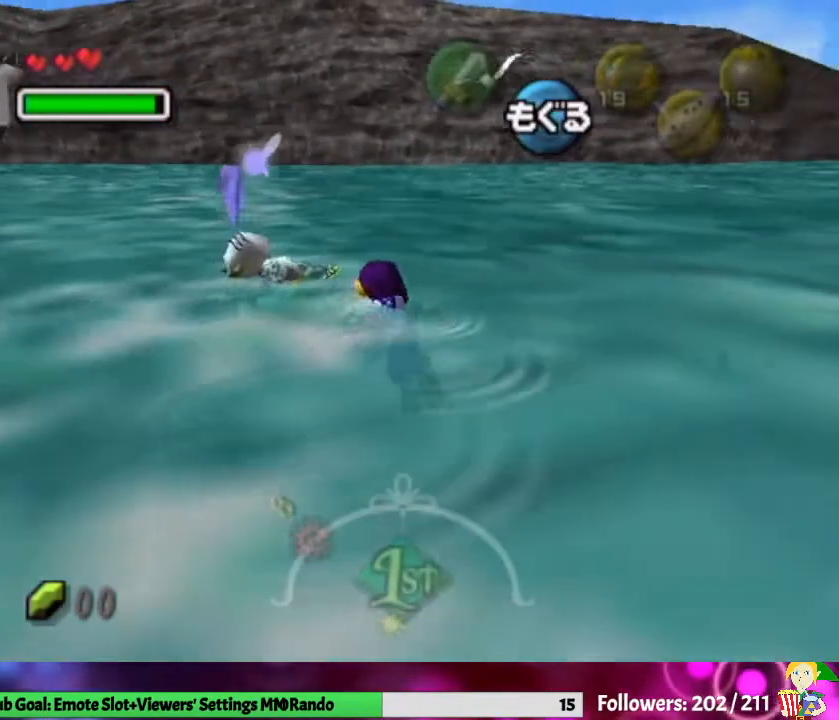
{"buttons": [], "left_stick": "left", "right_stick": "center", "events": [[400, "left_stick", "left"]]}
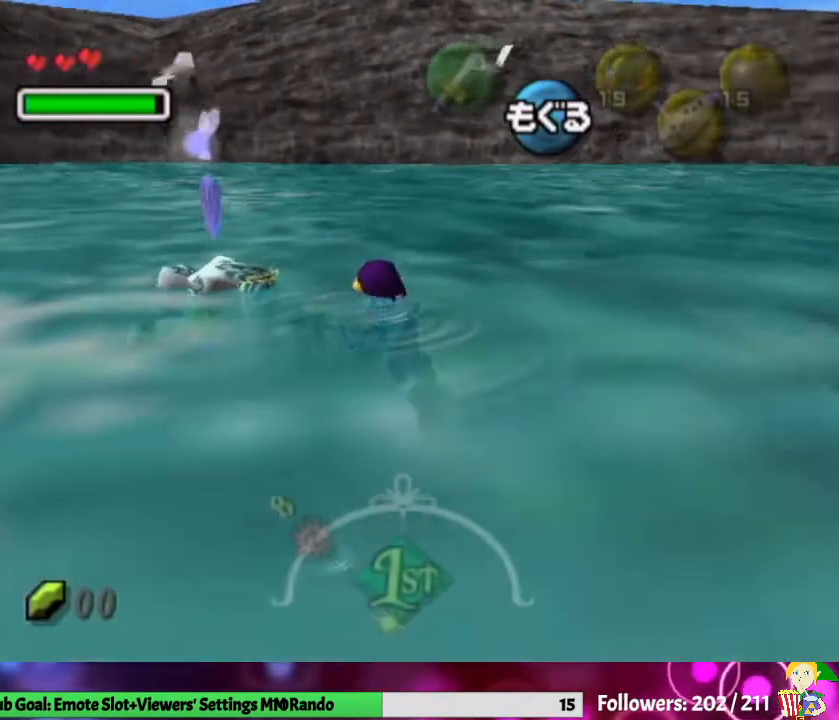
{"buttons": [], "left_stick": "left", "right_stick": "center", "events": []}
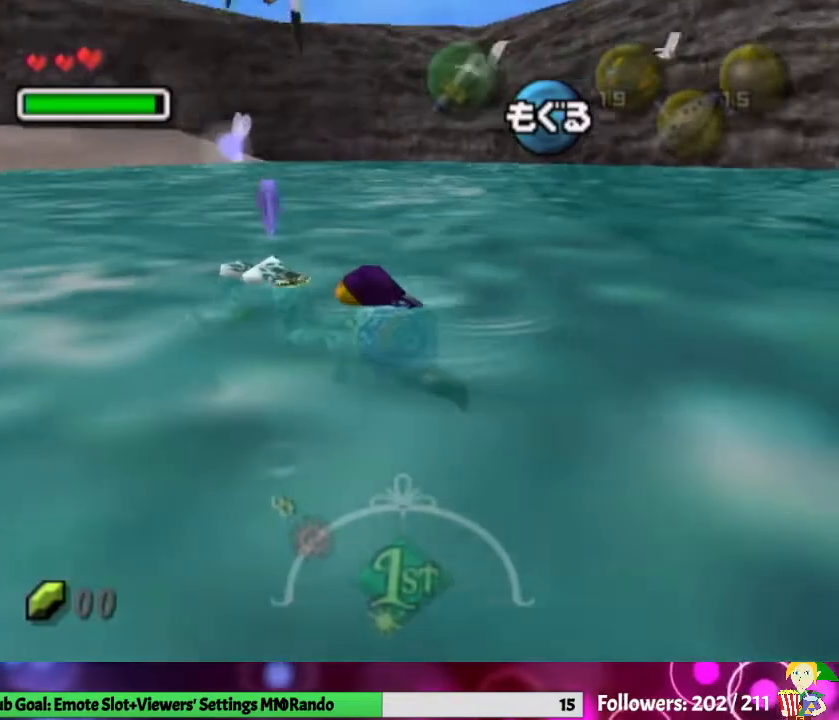
{"buttons": [], "left_stick": "up-right", "right_stick": "center", "events": [[233, "left_stick", "up"], [367, "left_stick", "up-right"]]}
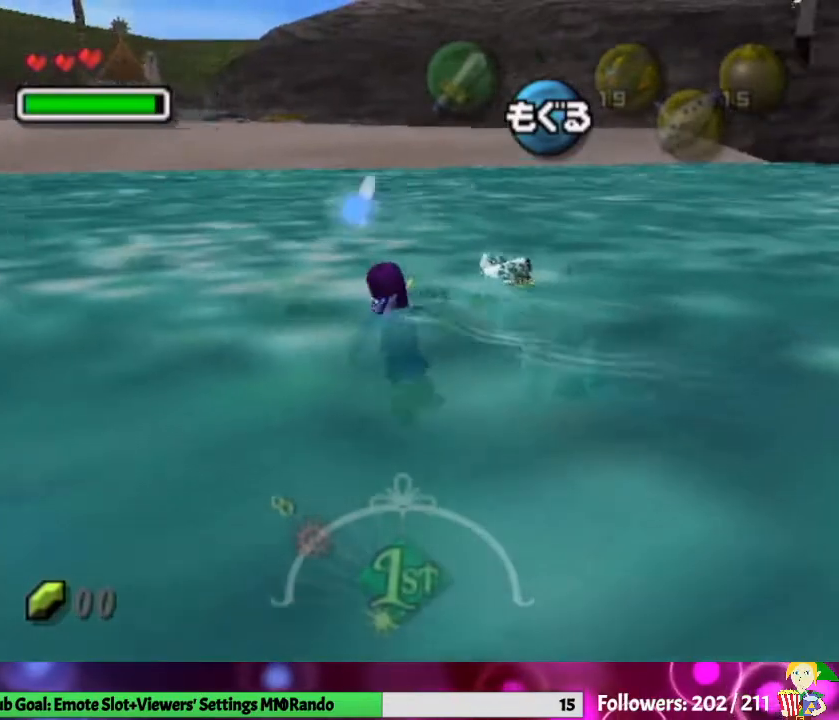
{"buttons": [], "left_stick": "right", "right_stick": "center", "events": [[167, "left_stick", "right"]]}
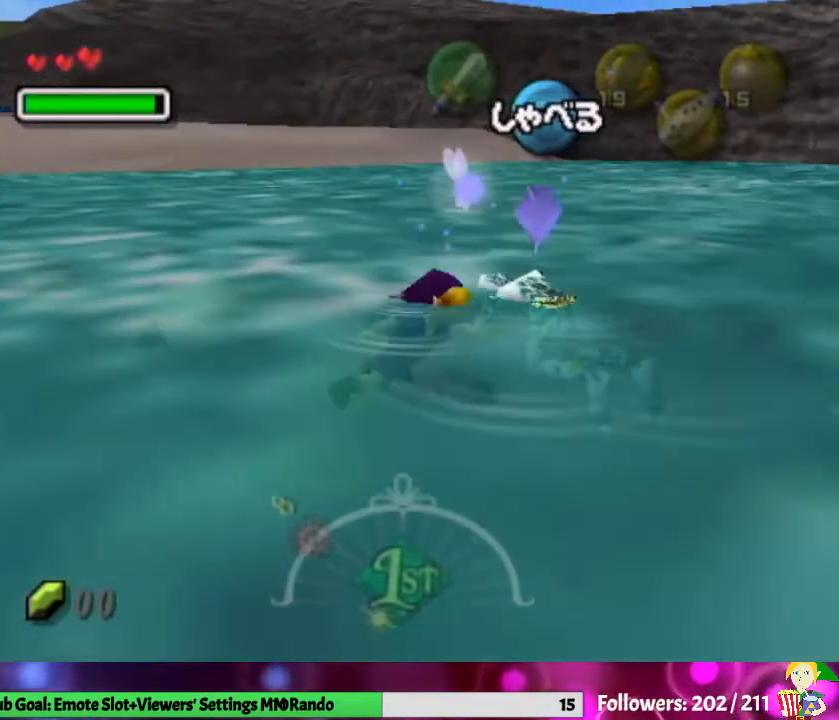
{"buttons": [], "left_stick": "down-right", "right_stick": "center", "events": [[233, "left_stick", "down-right"]]}
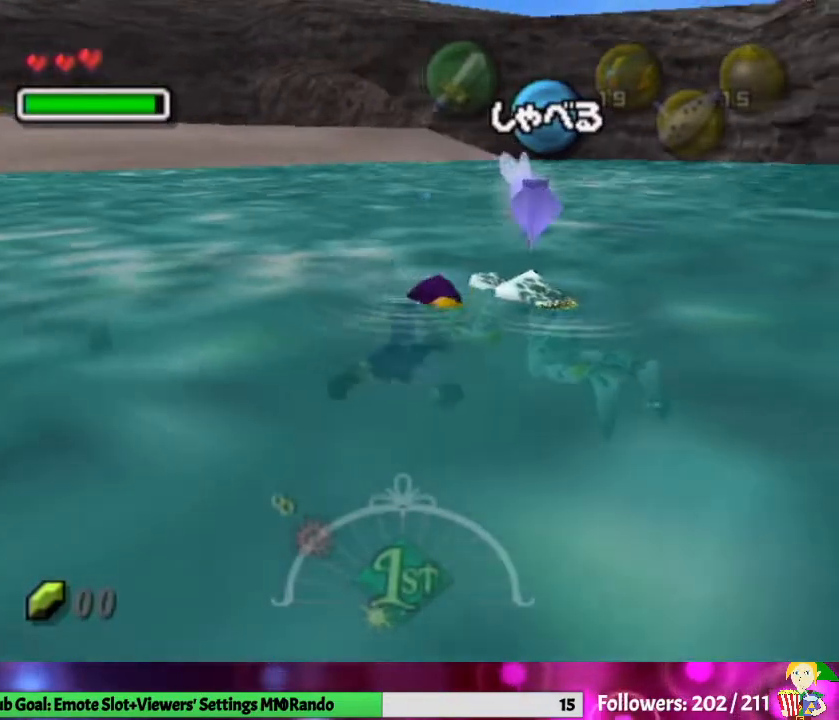
{"buttons": [], "left_stick": "up-left", "right_stick": "center", "events": [[400, "left_stick", "up"], [500, "left_stick", "up-left"]]}
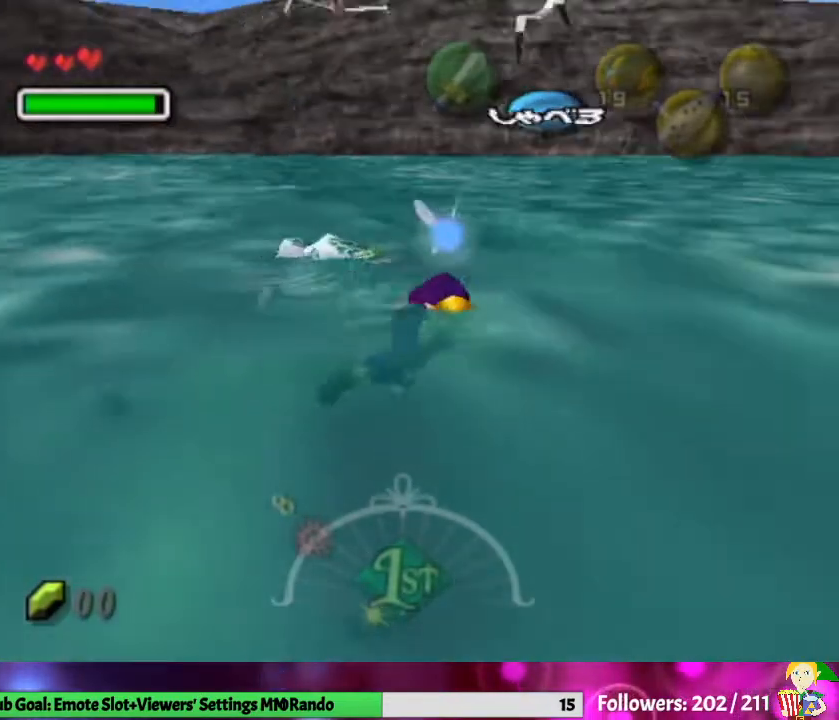
{"buttons": [], "left_stick": "left", "right_stick": "center", "events": [[100, "left_stick", "left"]]}
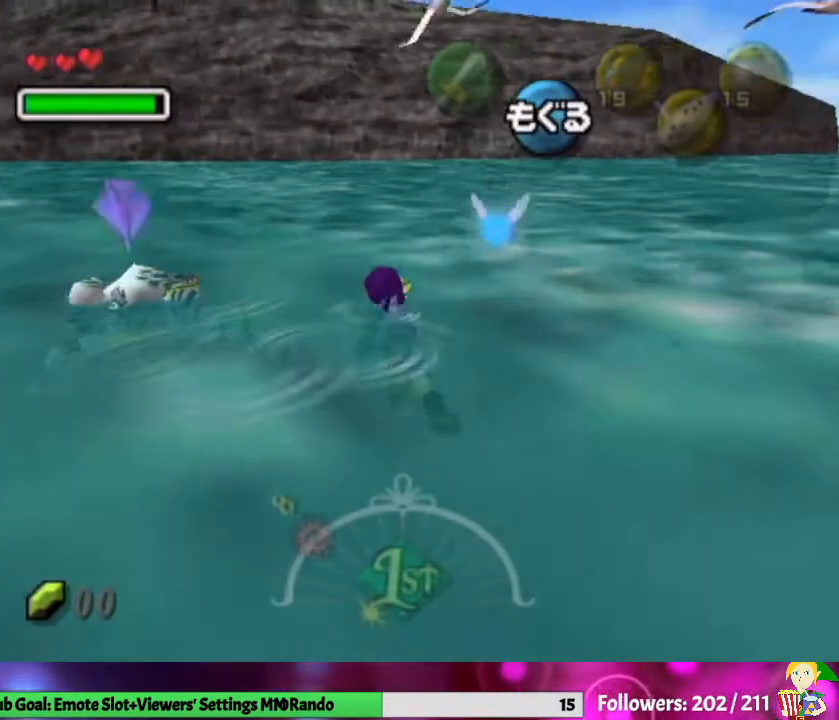
{"buttons": [], "left_stick": "up-left", "right_stick": "center", "events": [[367, "left_stick", "up-left"]]}
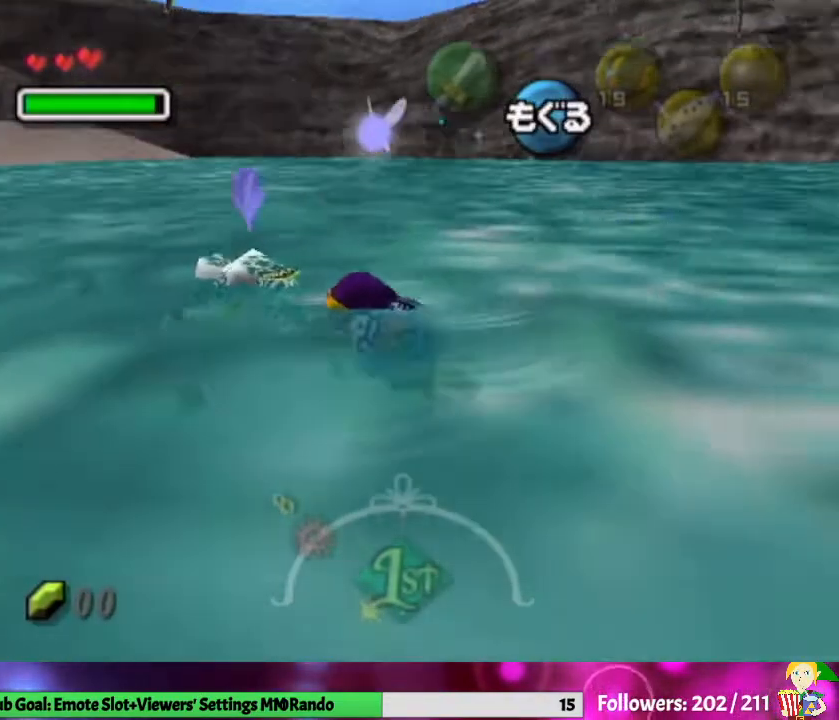
{"buttons": [], "left_stick": "up-left", "right_stick": "center", "events": [[167, "left_stick", "up"], [300, "left_stick", "up-left"]]}
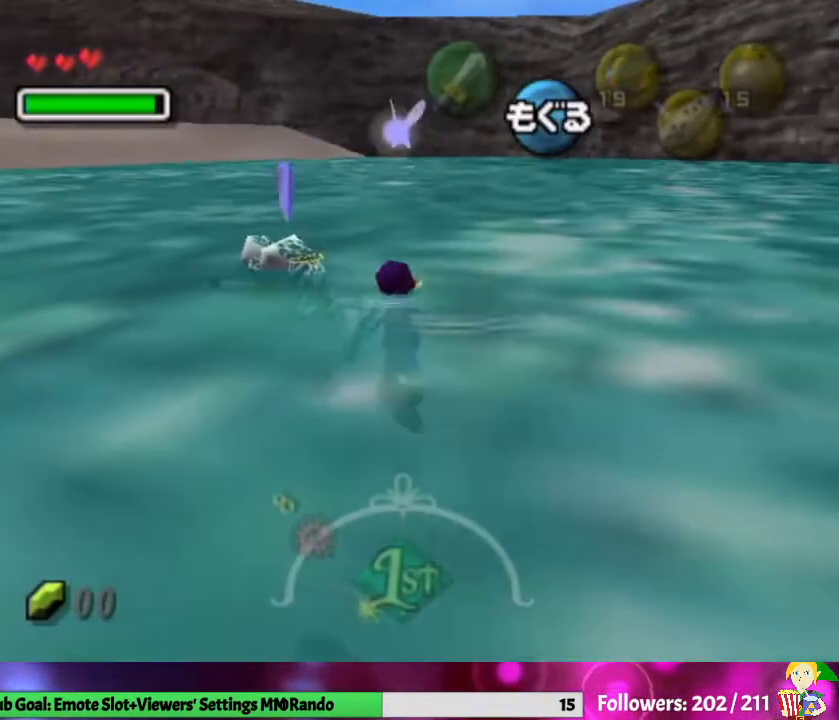
{"buttons": [], "left_stick": "up-left", "right_stick": "center", "events": []}
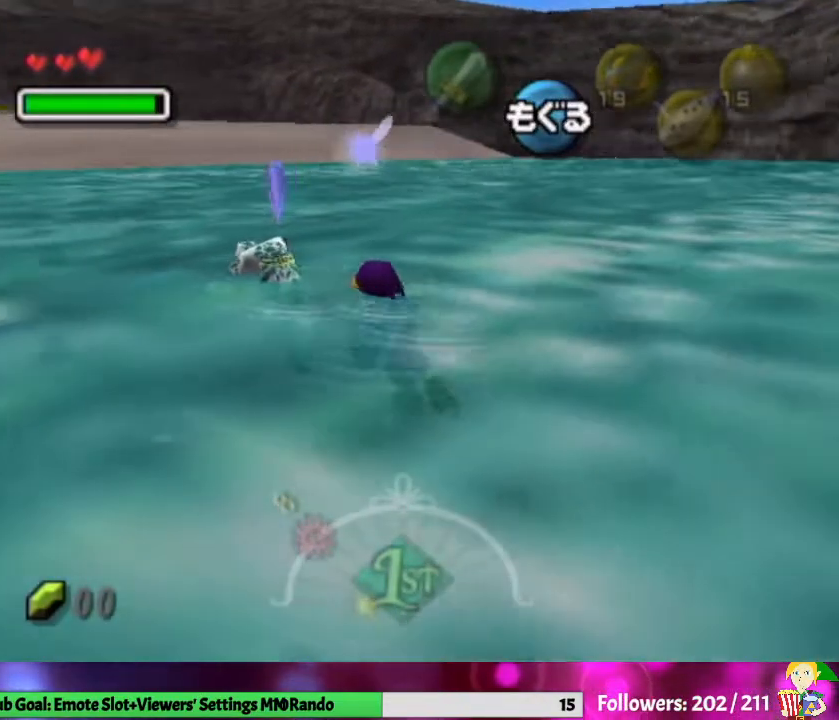
{"buttons": [], "left_stick": "up-left", "right_stick": "center", "events": []}
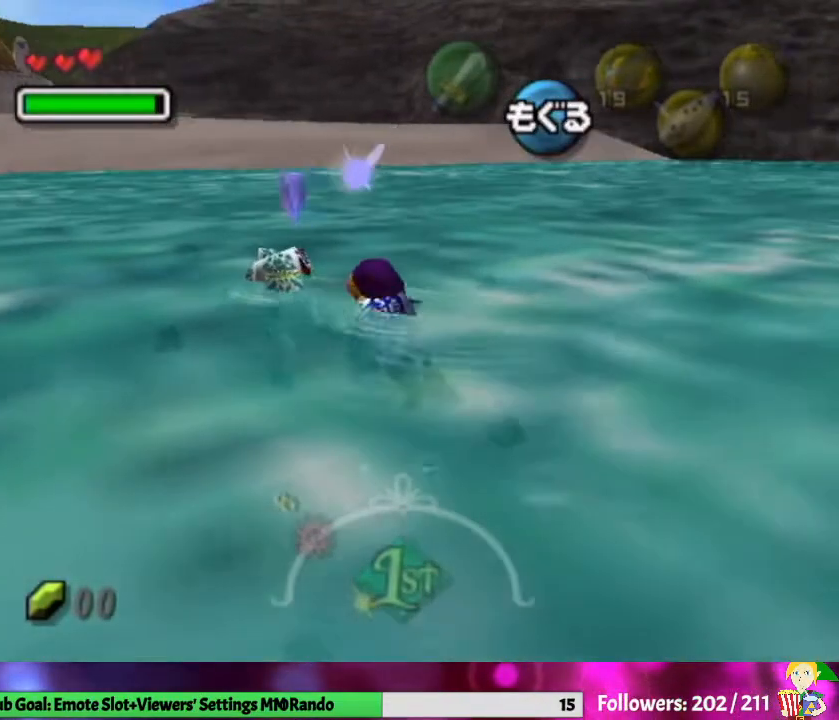
{"buttons": [], "left_stick": "up-left", "right_stick": "center", "events": []}